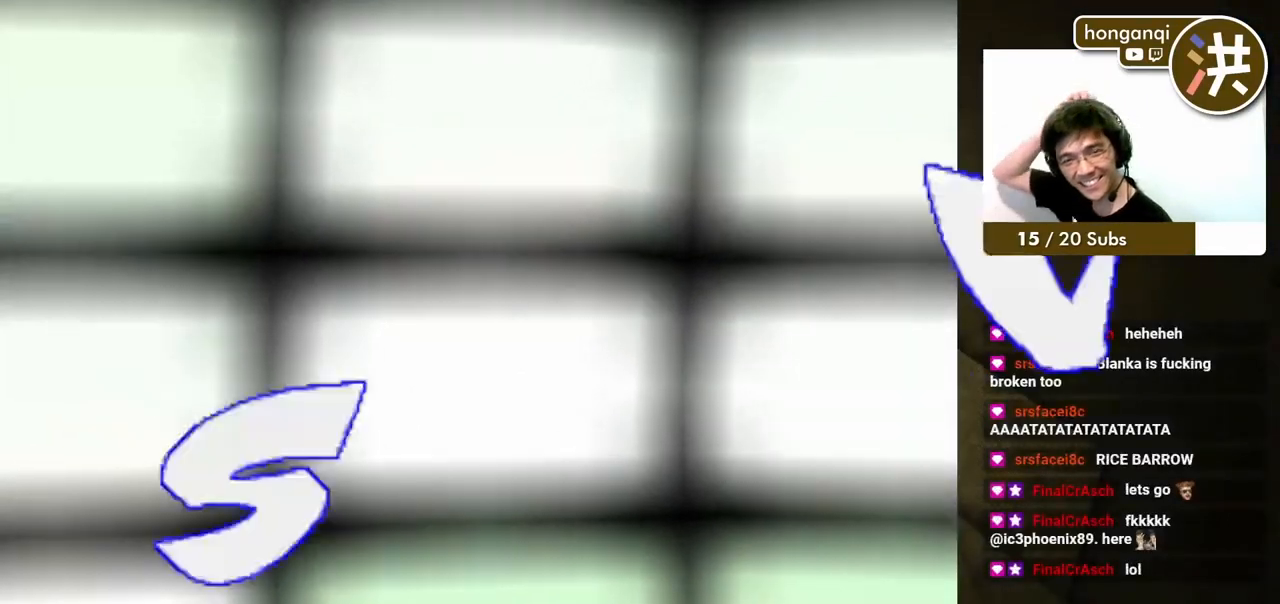
Gameplay with a controller (Xbox layout); each line is a JSON object with the inputs held at the frame after it. "events" lists button and stick changes between this image and that frame as [ms after this image, input, new state], when the widget could be followed in between. Not read: L2 L3 R2 R3.
{"buttons": [], "events": []}
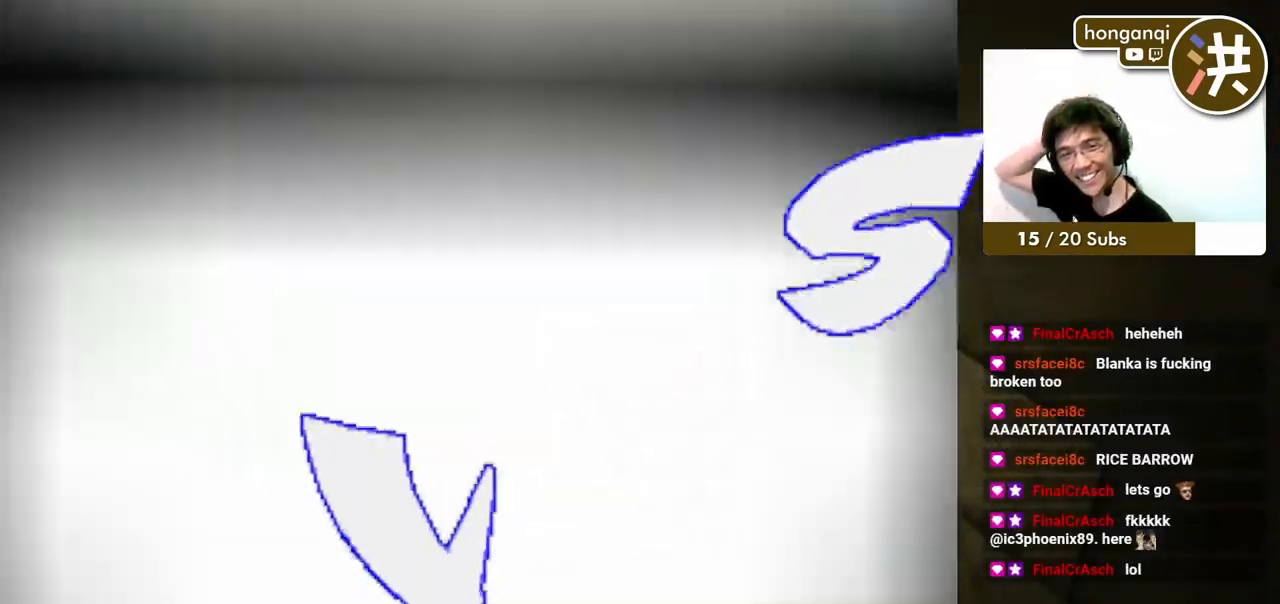
{"buttons": [], "events": []}
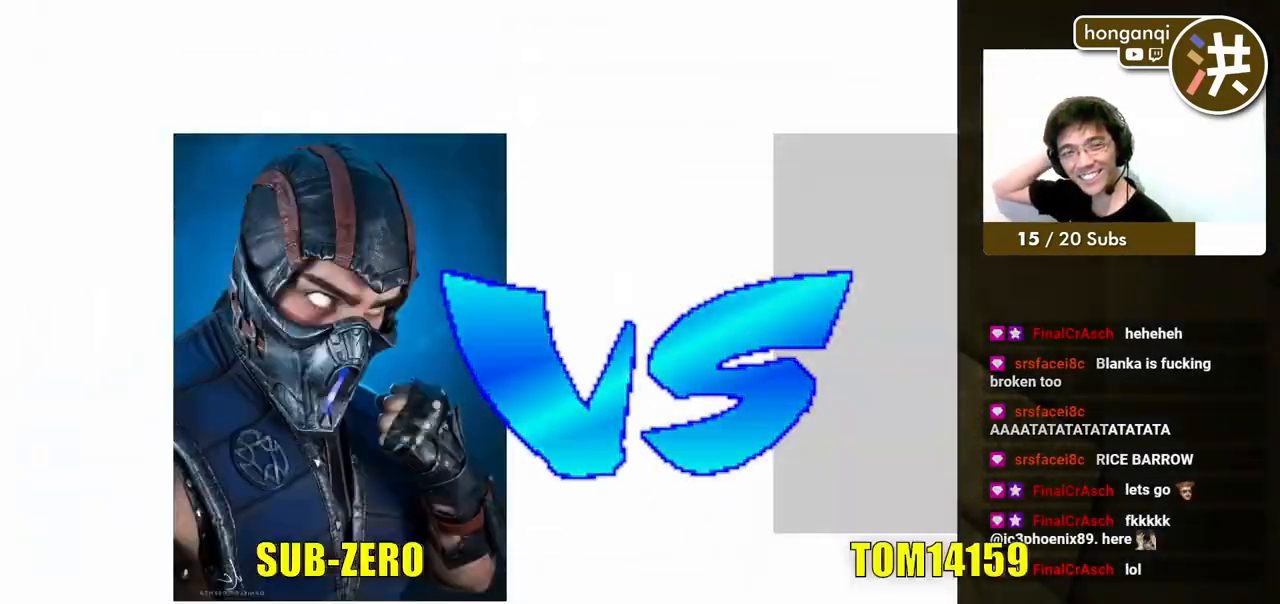
{"buttons": [], "events": []}
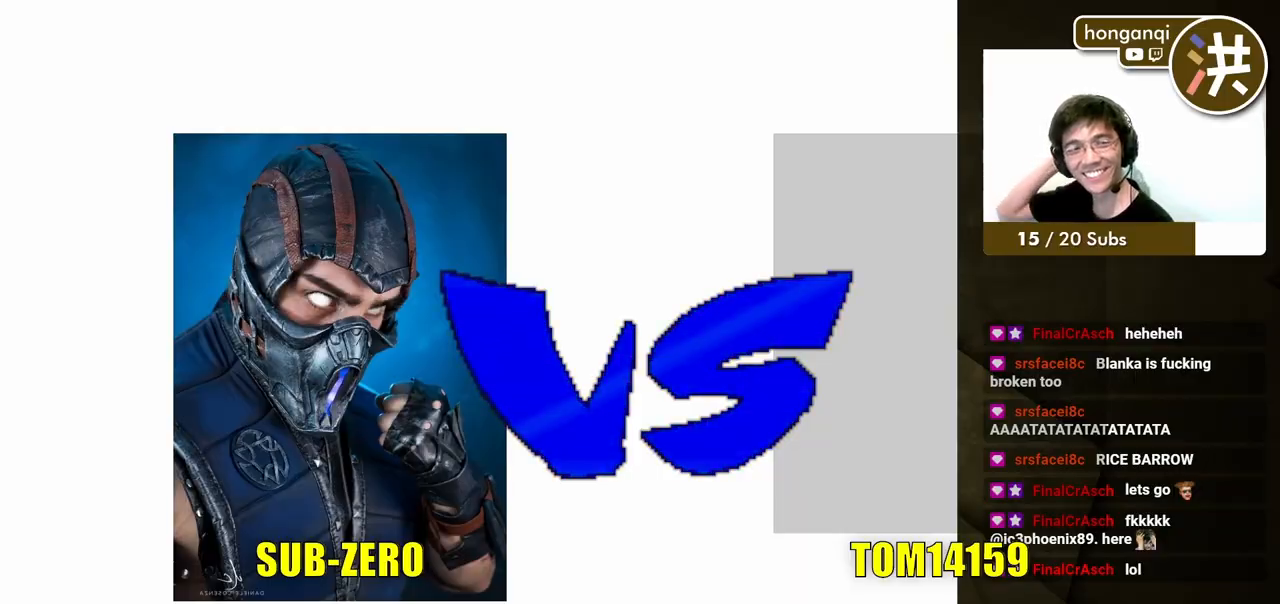
{"buttons": [], "events": []}
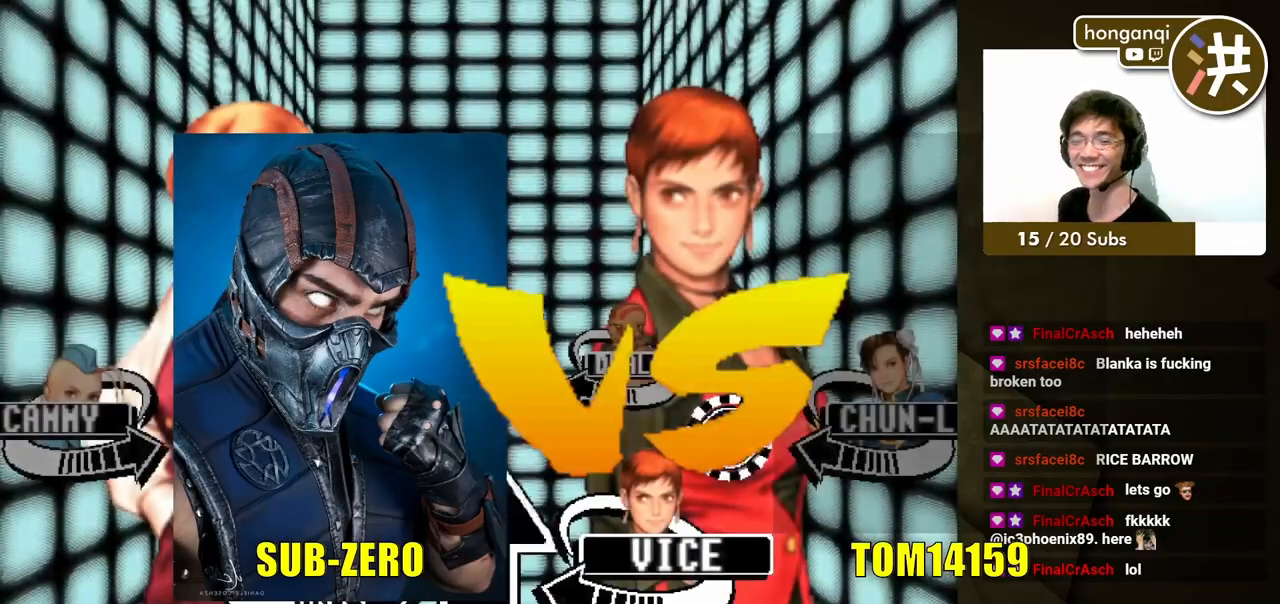
{"buttons": [], "events": []}
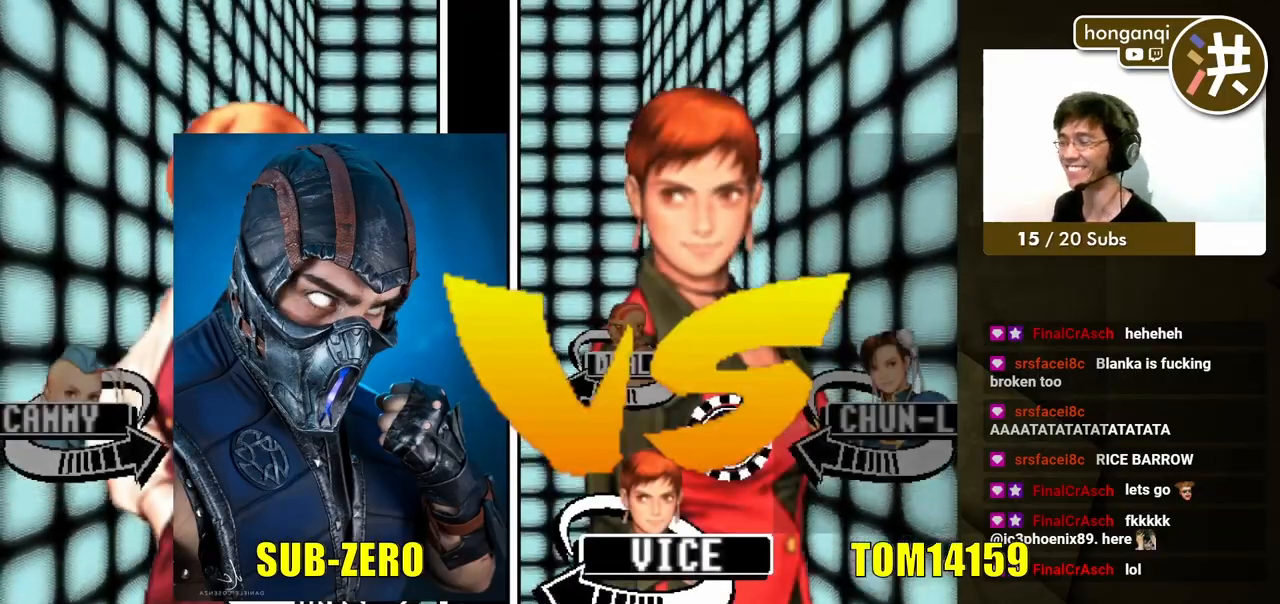
{"buttons": [], "events": []}
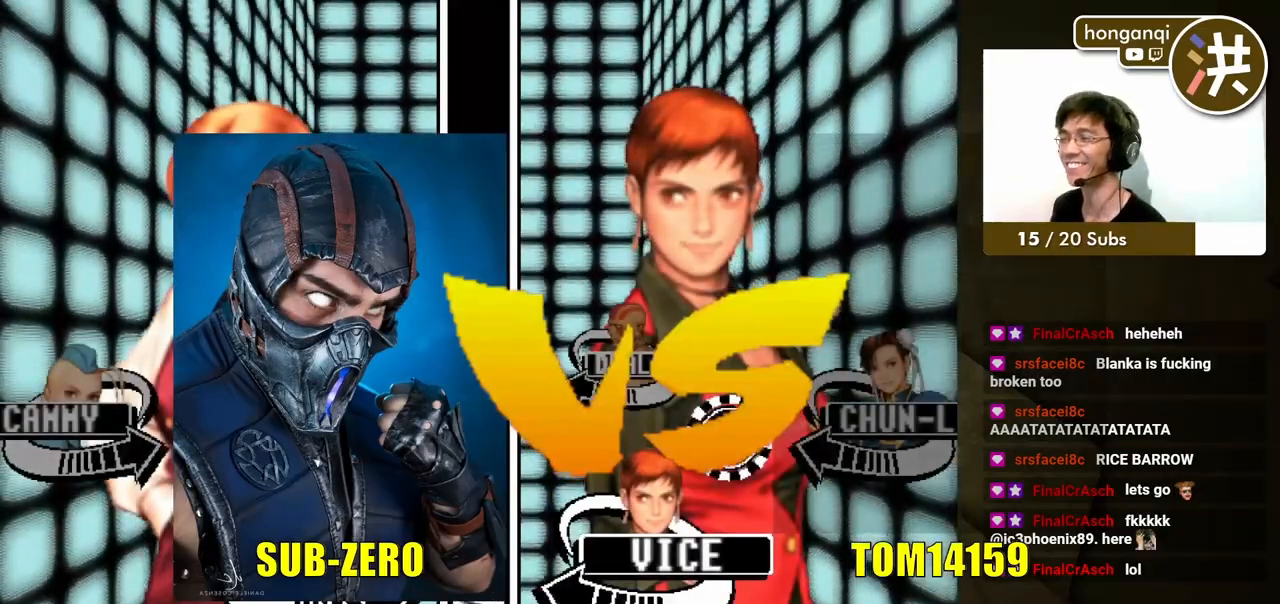
{"buttons": [], "events": [[317, "X", "down"], [383, "X", "up"]]}
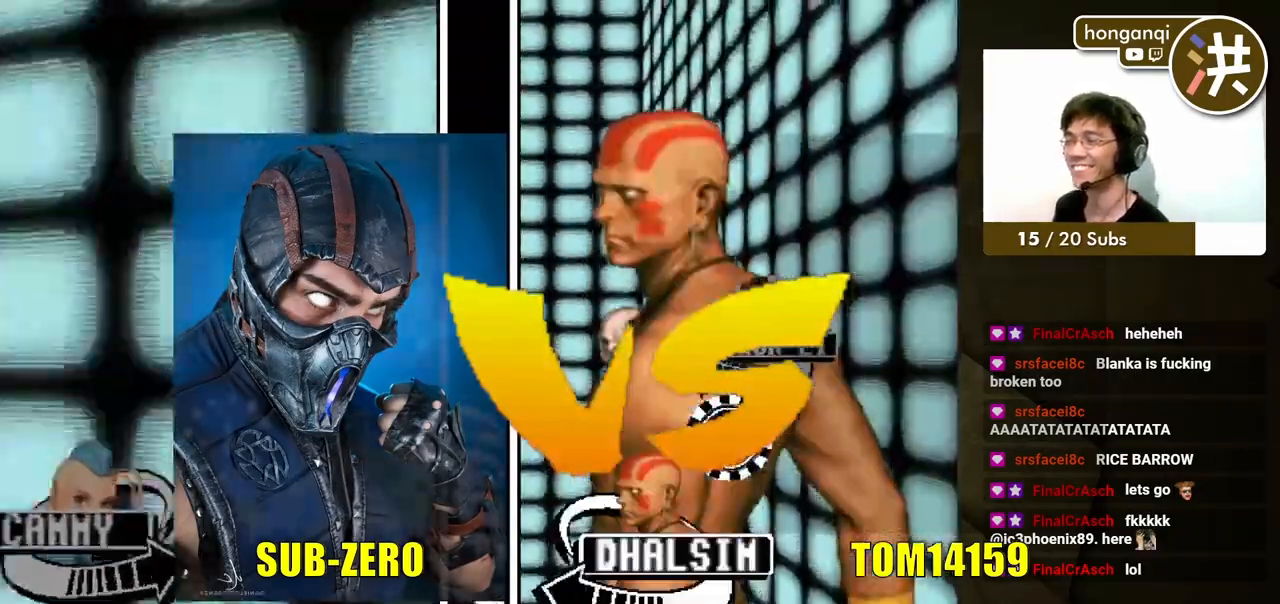
{"buttons": ["X"], "events": [[117, "X", "down"], [200, "X", "up"], [467, "X", "down"]]}
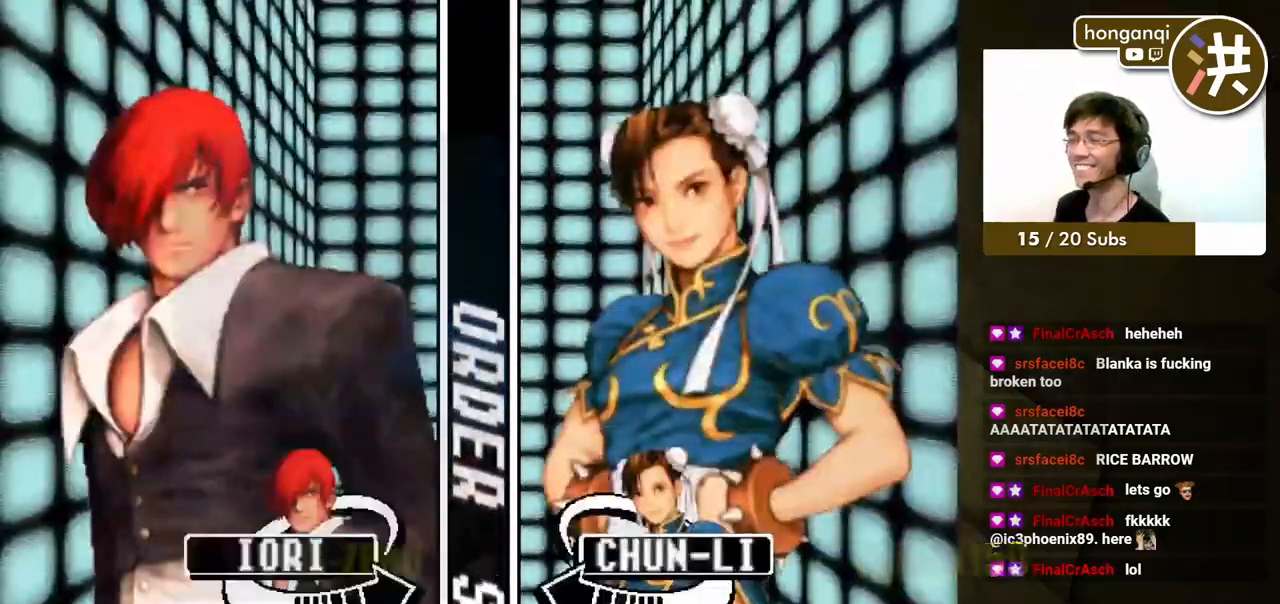
{"buttons": ["X"], "events": [[83, "X", "up"], [200, "X", "down"]]}
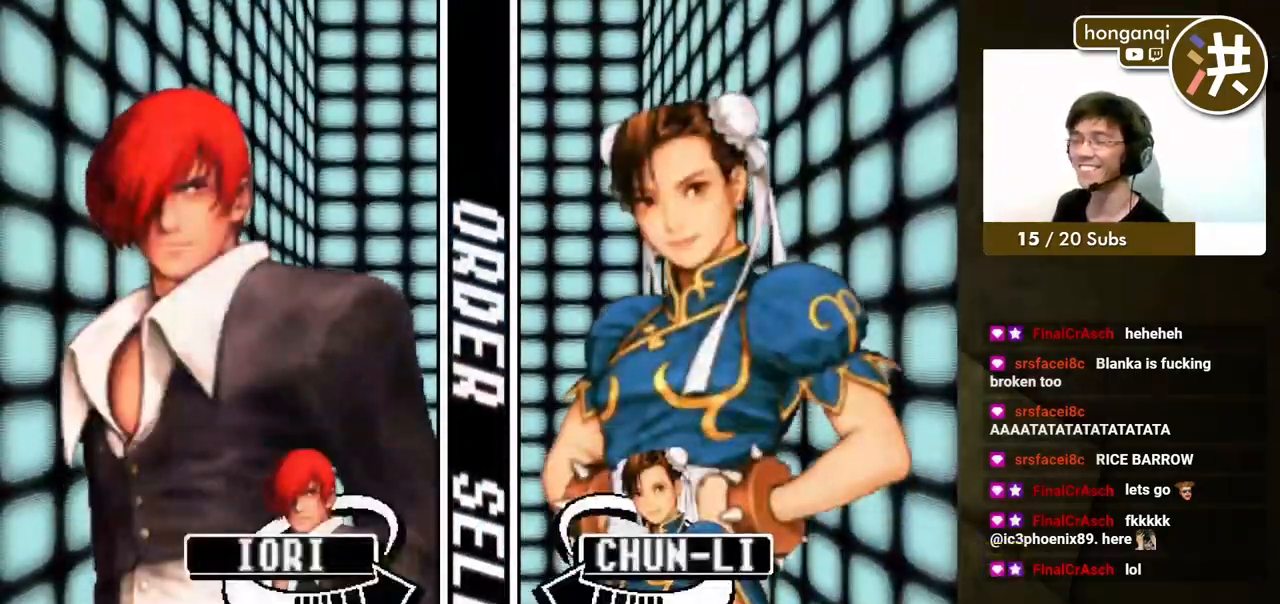
{"buttons": [], "events": [[117, "X", "up"]]}